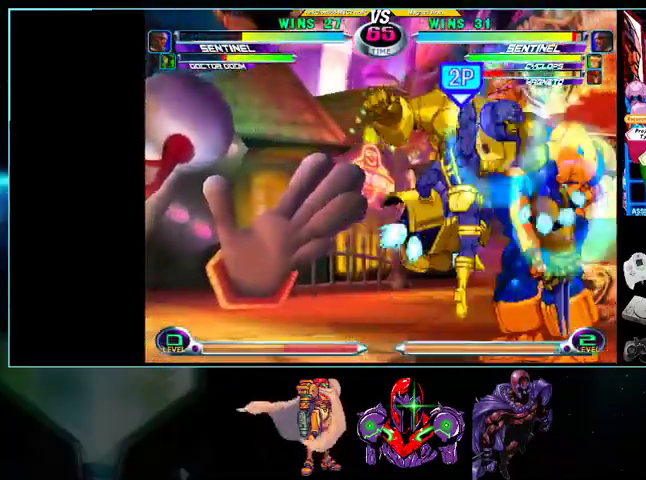
Gameplay with a controller (Nintendo layout); each line is a JSON object with the inputs held at the frame after it. "events" lists button and stick changes between this image and that frame as [ms after this image, input, new state], when the widget could be followed in between. Not read: L3 R3.
{"buttons": ["A", "B", "DPAD_LEFT"]}
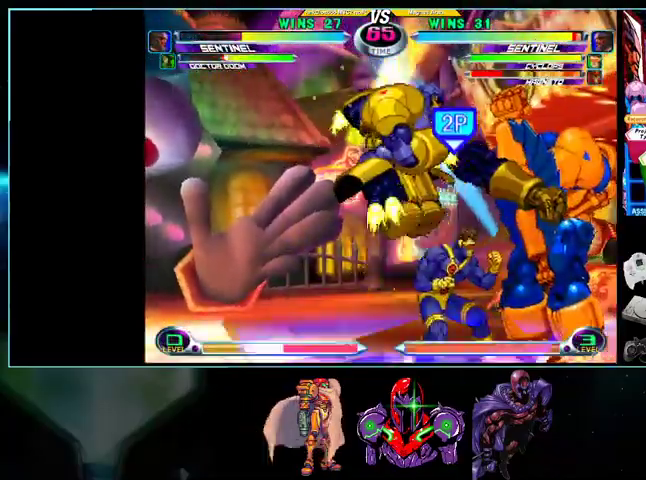
{"buttons": ["Y", "DPAD_RIGHT"], "events": [[33, "DPAD_LEFT", "up"], [100, "A", "up"], [100, "B", "up"], [133, "DPAD_RIGHT", "down"], [500, "Y", "down"]]}
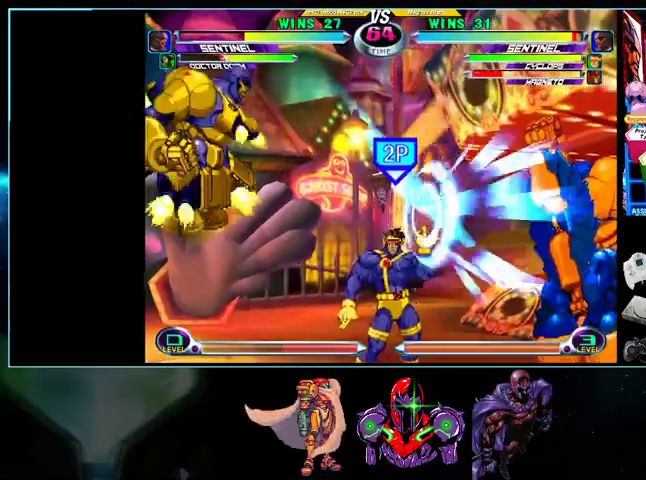
{"buttons": ["DPAD_UP"]}
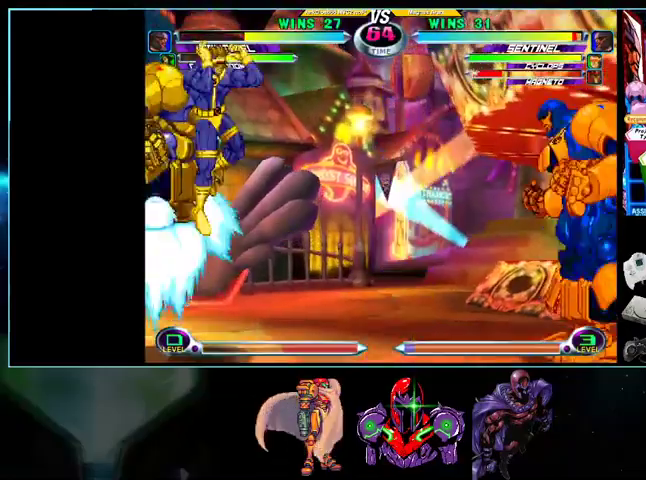
{"buttons": ["DPAD_RIGHT"], "events": [[433, "DPAD_RIGHT", "down"], [500, "DPAD_UP", "up"]]}
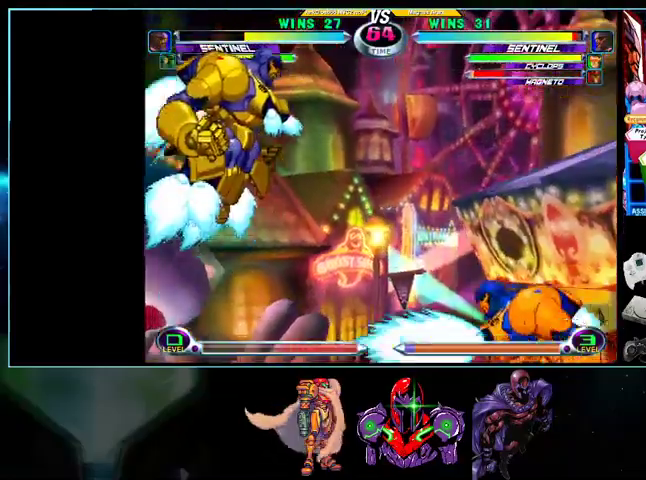
{"buttons": ["A", "B"], "events": [[133, "B", "down"], [200, "B", "up"], [200, "DPAD_DOWN", "down"], [200, "DPAD_RIGHT", "up"], [267, "DPAD_LEFT", "down"], [300, "DPAD_DOWN", "up"], [367, "A", "down"], [367, "B", "down"], [367, "DPAD_LEFT", "up"], [400, "A", "up"], [400, "B", "up"], [400, "DPAD_DOWN", "down"], [433, "DPAD_LEFT", "down"], [500, "A", "down"], [500, "B", "down"], [500, "DPAD_DOWN", "up"], [500, "DPAD_LEFT", "up"]]}
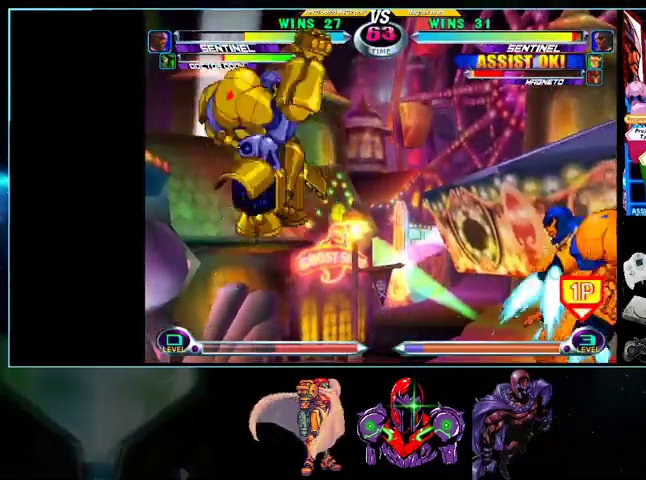
{"buttons": ["DPAD_UP"], "events": [[33, "A", "up"], [33, "B", "up"], [100, "DPAD_LEFT", "down"], [100, "DPAD_UP", "down"], [133, "DPAD_LEFT", "up"], [300, "DPAD_RIGHT", "down"], [500, "DPAD_RIGHT", "up"]]}
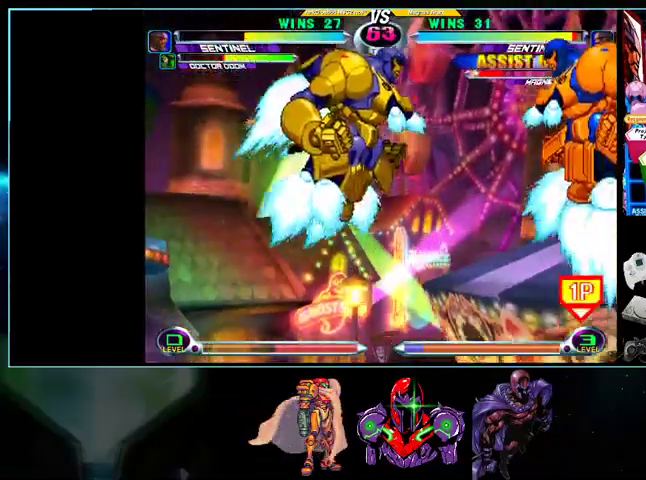
{"buttons": ["DPAD_LEFT"]}
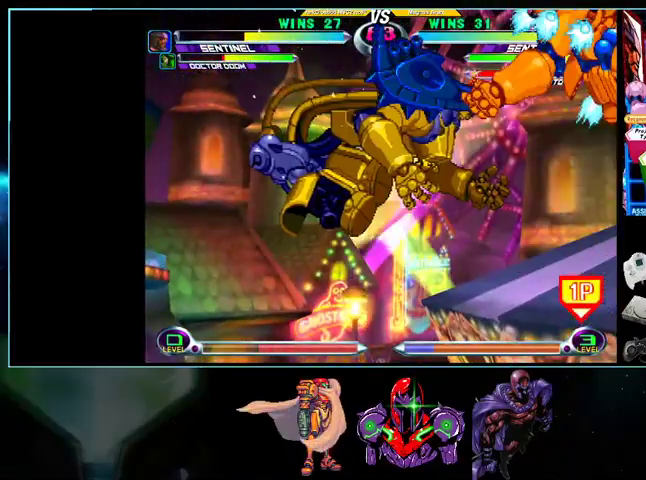
{"buttons": ["DPAD_LEFT"], "events": []}
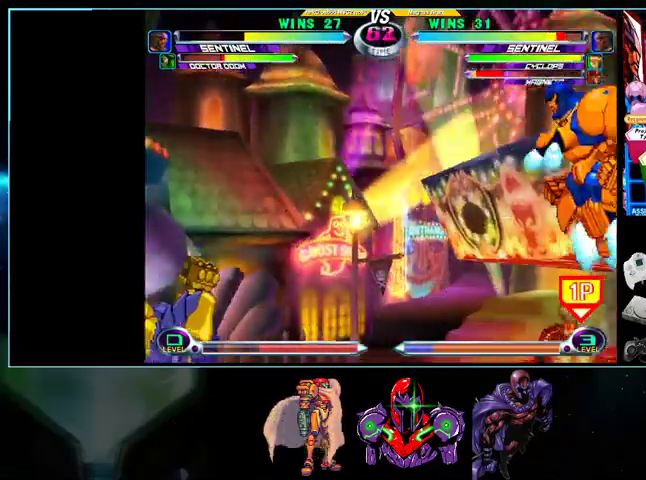
{"buttons": ["DPAD_UP", "DPAD_LEFT"], "events": [[167, "DPAD_DOWN", "down"], [167, "DPAD_LEFT", "up"], [233, "DPAD_LEFT", "down"], [267, "A", "down"], [267, "B", "down"], [267, "DPAD_DOWN", "up"], [333, "A", "up"], [333, "B", "up"], [333, "DPAD_LEFT", "up"], [367, "DPAD_UP", "down"], [500, "DPAD_LEFT", "down"]]}
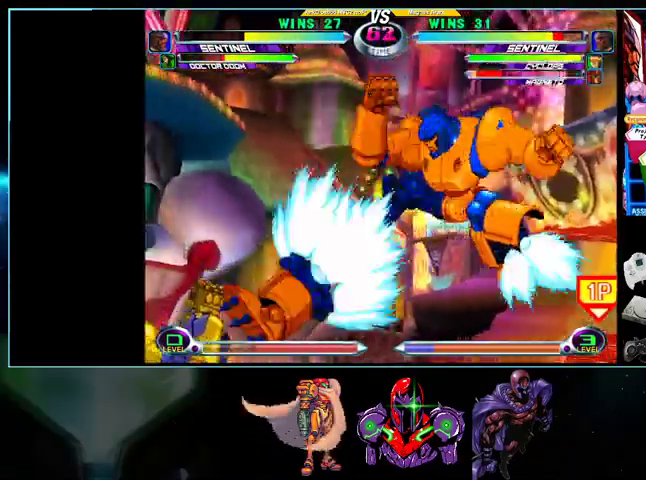
{"buttons": ["DPAD_DOWN"], "events": [[267, "DPAD_LEFT", "up"], [433, "DPAD_UP", "up"], [500, "DPAD_DOWN", "down"]]}
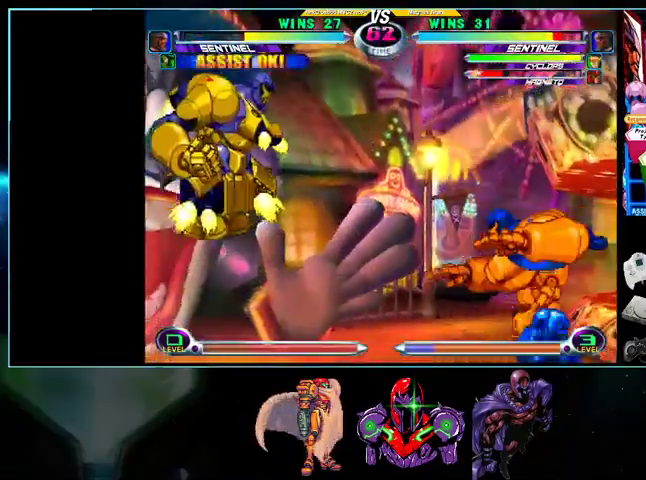
{"buttons": ["DPAD_UP"], "events": [[100, "DPAD_DOWN", "up"], [133, "A", "down"], [133, "B", "down"], [200, "A", "up"], [200, "B", "up"], [200, "DPAD_UP", "down"]]}
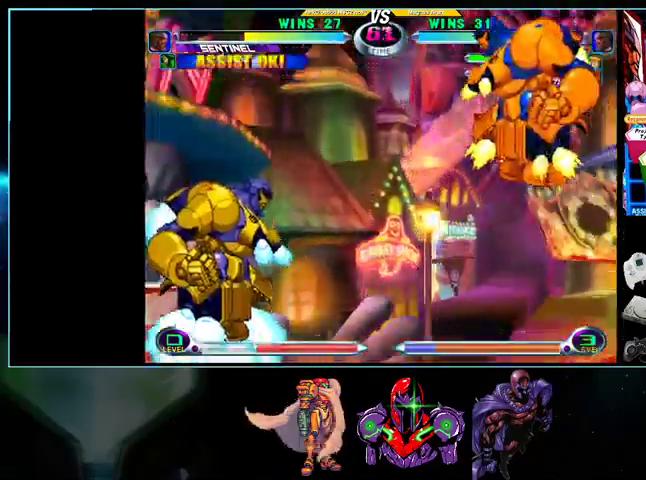
{"buttons": ["DPAD_UP"], "events": []}
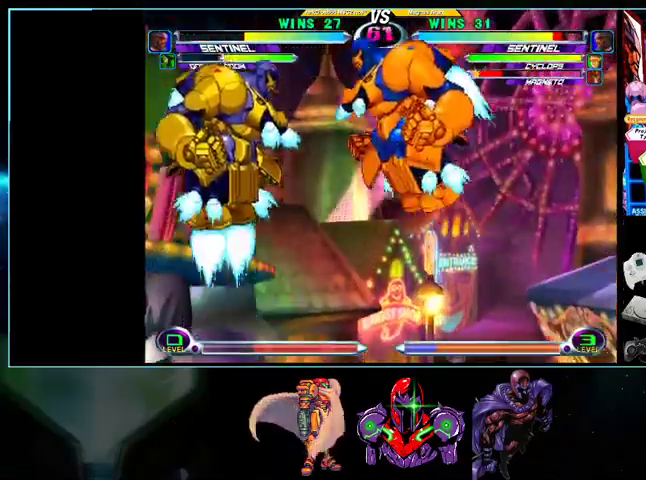
{"buttons": ["DPAD_DOWN", "DPAD_LEFT"], "events": [[200, "DPAD_DOWN", "down"], [200, "DPAD_LEFT", "down"], [200, "DPAD_UP", "up"]]}
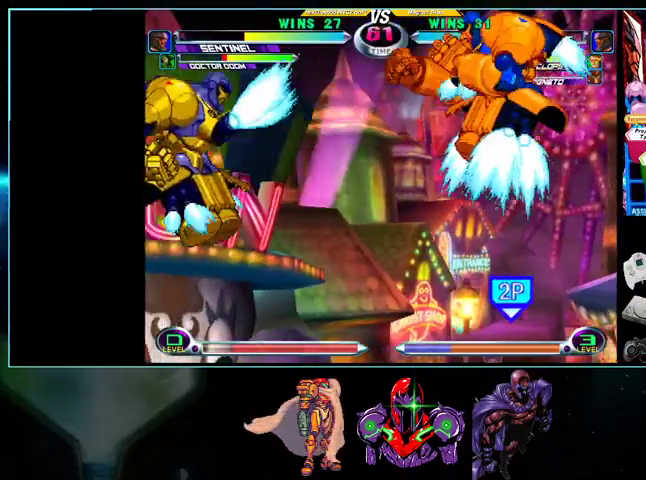
{"buttons": ["DPAD_UP", "DPAD_RIGHT"], "events": [[200, "DPAD_DOWN", "up"], [200, "DPAD_LEFT", "up"], [200, "DPAD_RIGHT", "down"], [267, "DPAD_RIGHT", "up"], [267, "DPAD_UP", "down"], [400, "DPAD_RIGHT", "down"]]}
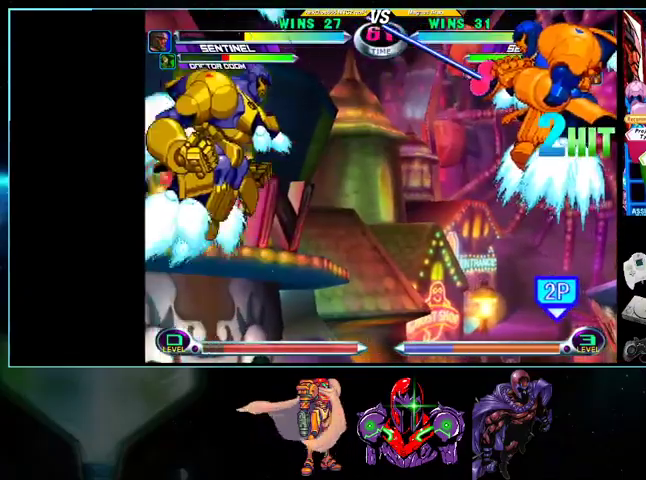
{"buttons": ["A", "DPAD_RIGHT"], "events": [[100, "DPAD_UP", "up"], [200, "DPAD_UP", "down"], [333, "A", "down"], [400, "A", "up"], [400, "DPAD_UP", "up"], [433, "A", "down"]]}
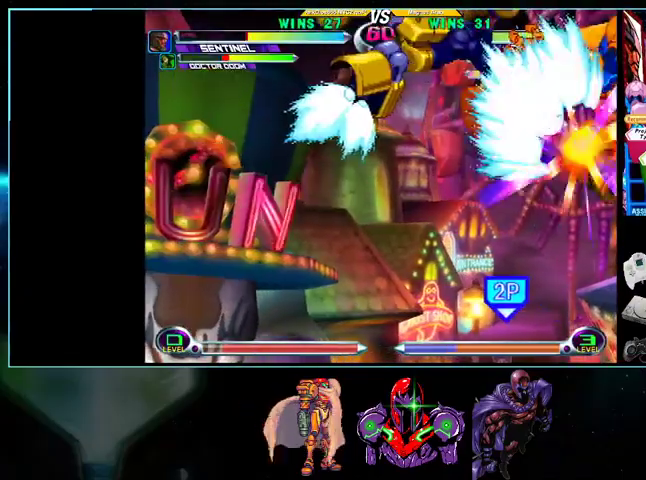
{"buttons": [], "events": [[33, "A", "up"], [33, "DPAD_RIGHT", "up"], [100, "DPAD_DOWN", "down"], [100, "DPAD_LEFT", "down"], [133, "DPAD_LEFT", "up"], [200, "DPAD_DOWN", "up"], [200, "DPAD_RIGHT", "down"], [267, "Y", "down"], [300, "DPAD_RIGHT", "up"], [333, "Y", "up"]]}
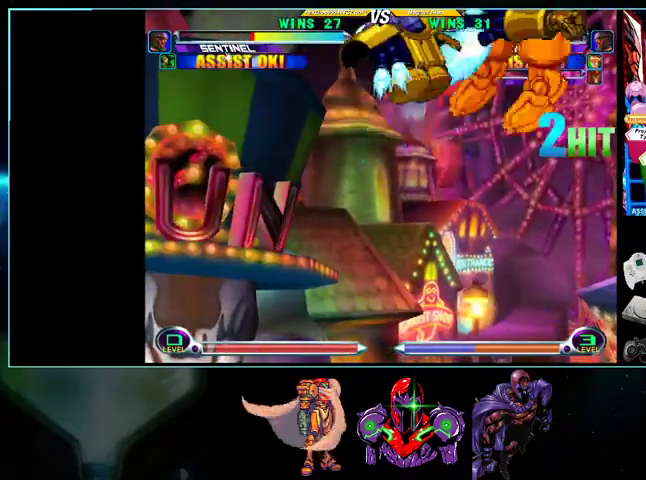
{"buttons": ["DPAD_RIGHT"], "events": [[100, "X", "down"], [100, "Y", "down"], [200, "X", "up"], [200, "Y", "up"], [333, "DPAD_RIGHT", "down"]]}
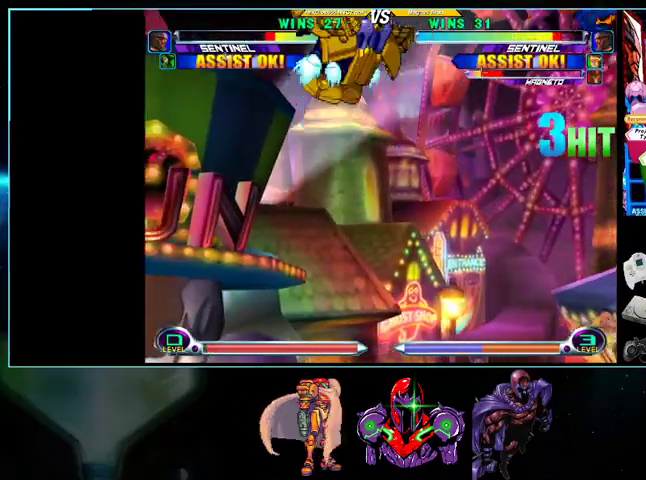
{"buttons": ["DPAD_DOWN", "DPAD_LEFT"], "events": [[33, "A", "down"], [133, "A", "up"], [133, "DPAD_DOWN", "down"], [133, "DPAD_RIGHT", "up"], [200, "DPAD_LEFT", "down"], [233, "DPAD_DOWN", "up"], [267, "A", "down"], [267, "B", "down"], [300, "DPAD_LEFT", "up"], [333, "A", "up"], [333, "B", "up"], [400, "A", "down"], [433, "A", "up"], [433, "DPAD_DOWN", "down"], [433, "DPAD_RIGHT", "down"], [500, "DPAD_LEFT", "down"], [500, "DPAD_RIGHT", "up"]]}
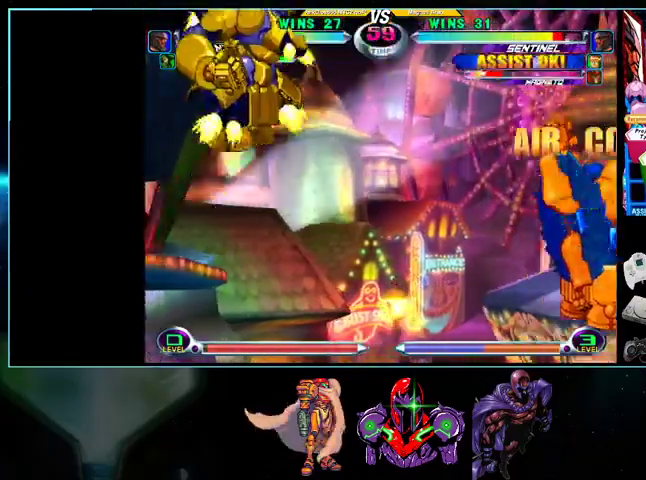
{"buttons": ["DPAD_RIGHT"], "events": [[33, "B", "down"], [33, "DPAD_DOWN", "up"], [100, "B", "up"], [100, "DPAD_LEFT", "up"], [133, "DPAD_RIGHT", "down"], [133, "DPAD_UP", "down"], [267, "DPAD_UP", "up"]]}
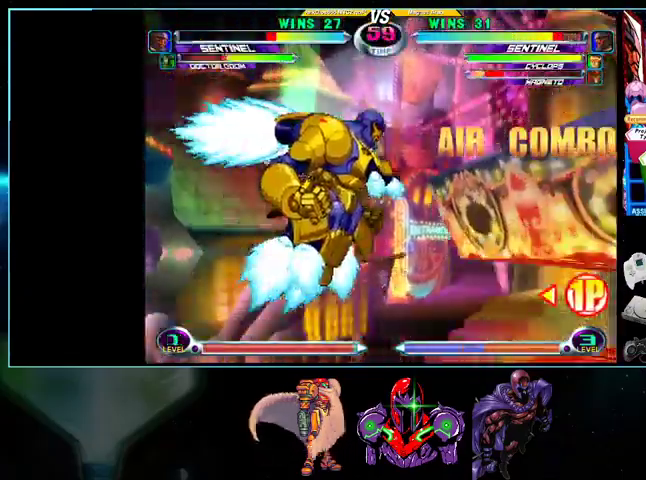
{"buttons": ["DPAD_UP", "DPAD_RIGHT"]}
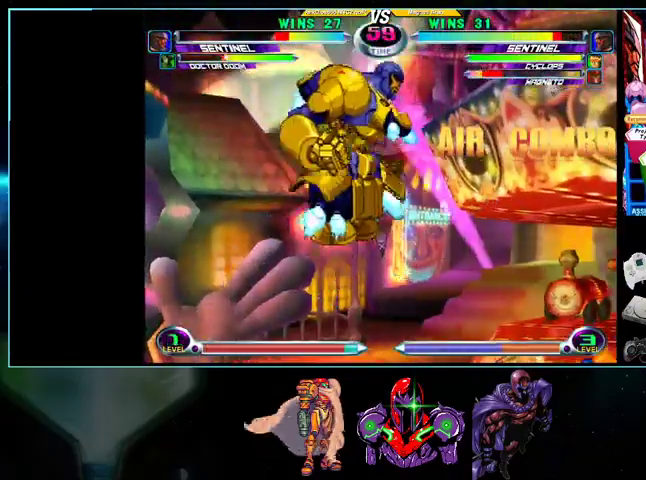
{"buttons": []}
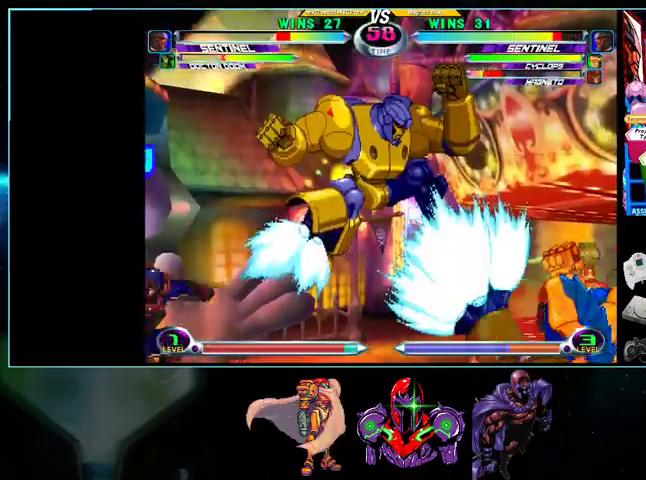
{"buttons": ["DPAD_UP", "DPAD_RIGHT"], "events": [[333, "DPAD_DOWN", "down"], [400, "DPAD_DOWN", "up"], [400, "DPAD_RIGHT", "down"], [400, "DPAD_UP", "down"]]}
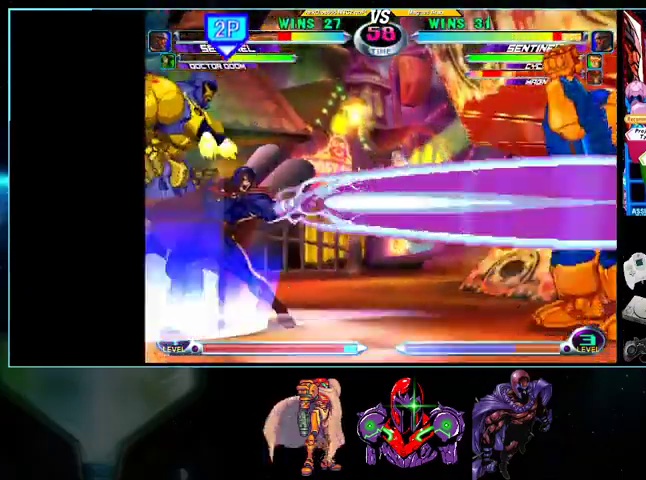
{"buttons": ["DPAD_LEFT"], "events": [[133, "DPAD_UP", "up"], [433, "A", "down"], [433, "DPAD_DOWN", "down"], [433, "DPAD_RIGHT", "up"], [500, "A", "up"], [500, "DPAD_DOWN", "up"], [500, "DPAD_LEFT", "down"]]}
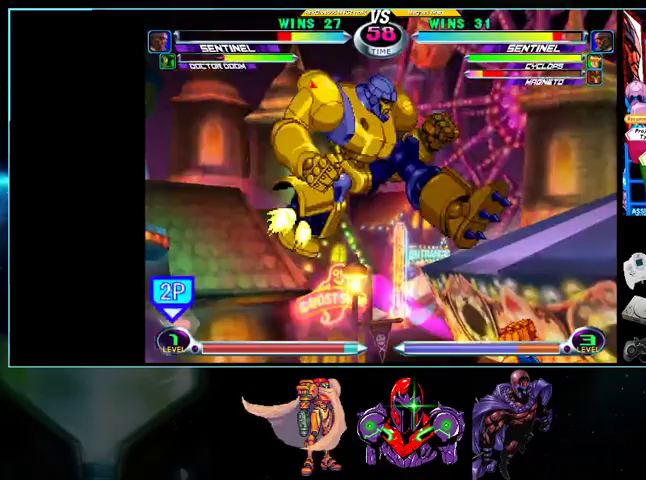
{"buttons": ["DPAD_LEFT"], "events": [[100, "A", "down"], [100, "DPAD_LEFT", "up"], [133, "A", "up"], [133, "DPAD_LEFT", "down"], [133, "DPAD_UP", "down"], [333, "DPAD_UP", "up"], [333, "X", "down"], [400, "X", "up"]]}
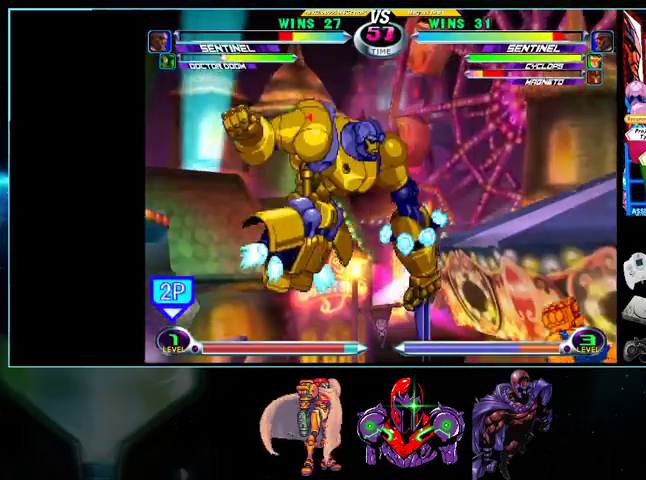
{"buttons": ["A", "B"], "events": [[33, "DPAD_LEFT", "up"], [100, "DPAD_RIGHT", "down"], [300, "A", "down"], [300, "DPAD_DOWN", "down"], [333, "DPAD_RIGHT", "up"], [367, "A", "up"], [400, "DPAD_DOWN", "up"], [400, "DPAD_LEFT", "down"], [500, "A", "down"], [500, "B", "down"], [500, "DPAD_LEFT", "up"]]}
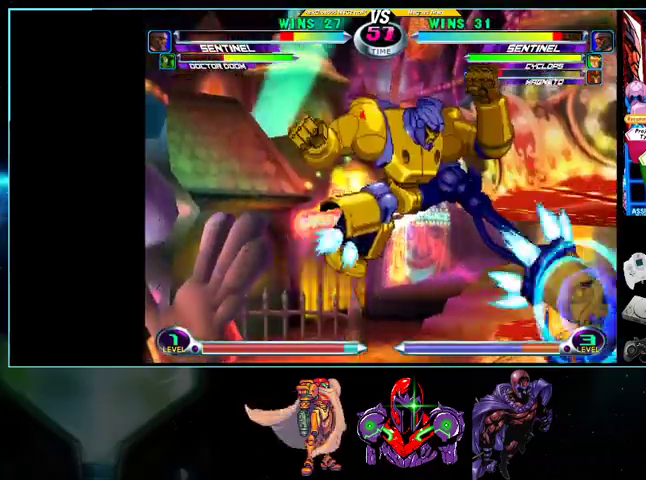
{"buttons": [], "events": [[33, "A", "up"], [33, "B", "up"], [400, "DPAD_RIGHT", "down"], [500, "DPAD_RIGHT", "up"]]}